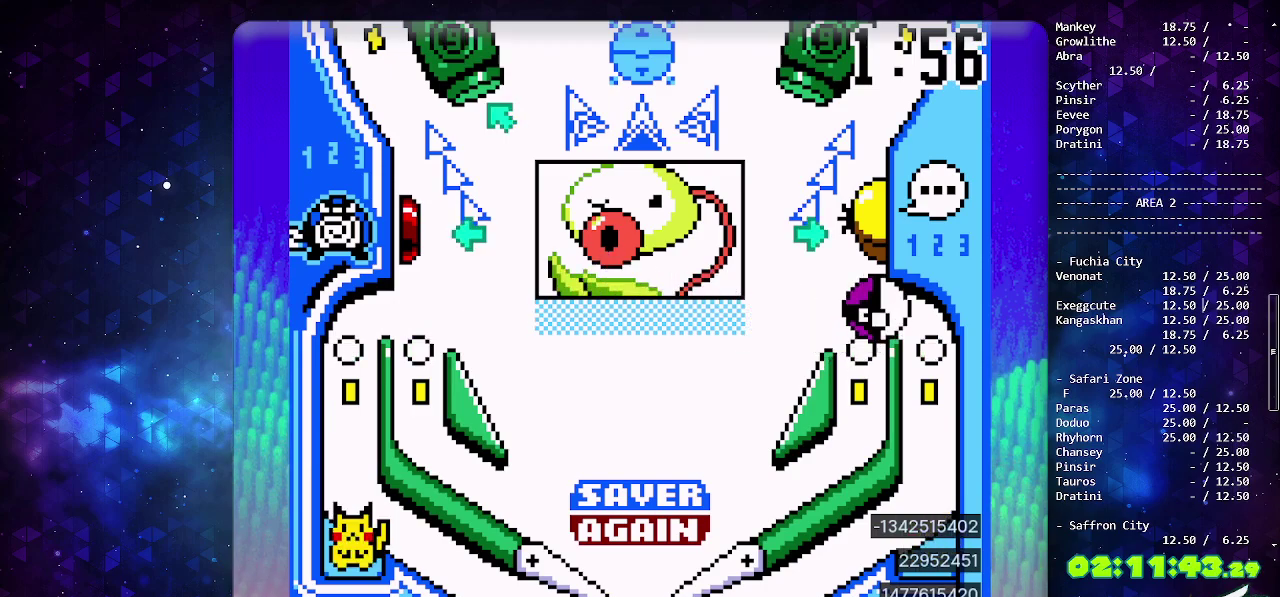
Gameplay with a controller (PlayStation layout); each line is a JSON object with the inputs held at the frame after it. "events" lists button and stick changes between this image and that frame as [ms after this image, input, new state], when the widget could be followed in between. Not read: L2 L3 R2 R3.
{"buttons": ["DPAD_DOWN"], "events": [[417, "DPAD_DOWN", "down"]]}
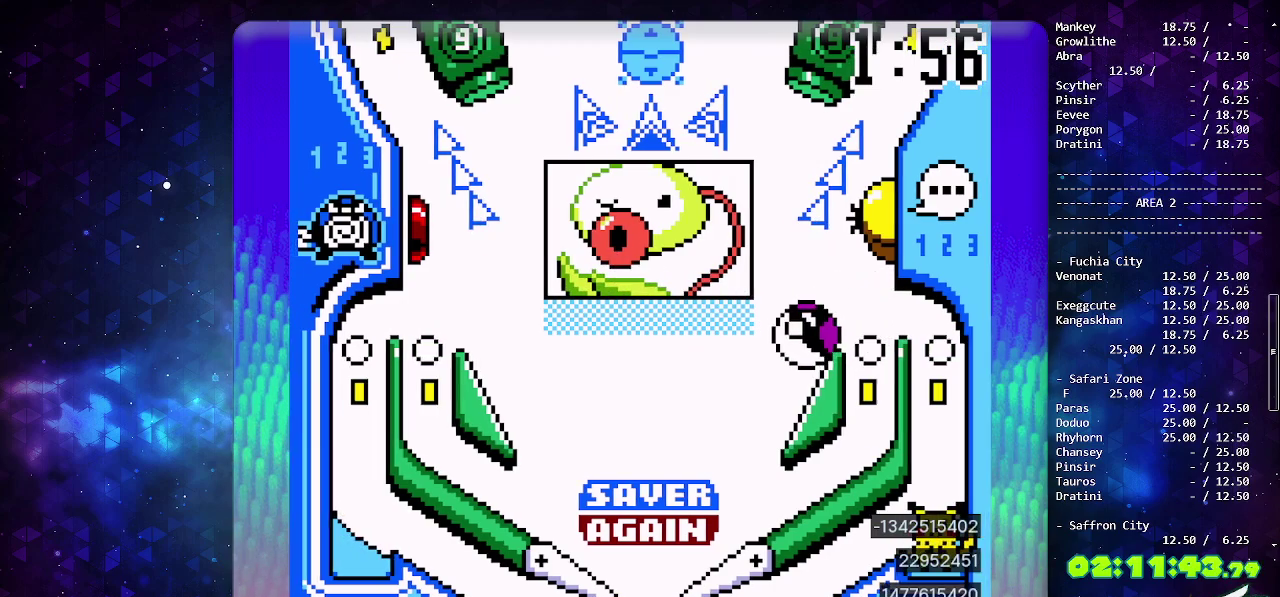
{"buttons": ["CIRCLE"], "events": [[17, "DPAD_DOWN", "up"], [83, "DPAD_DOWN", "down"], [200, "DPAD_DOWN", "up"], [467, "CIRCLE", "down"]]}
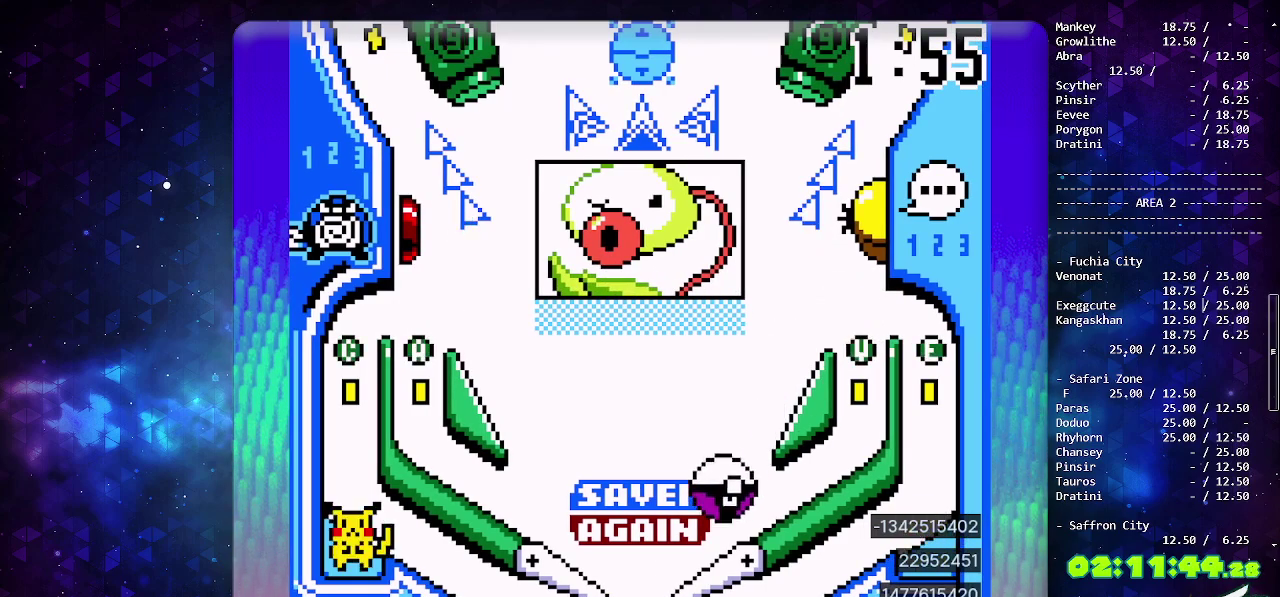
{"buttons": [], "events": [[333, "CIRCLE", "up"]]}
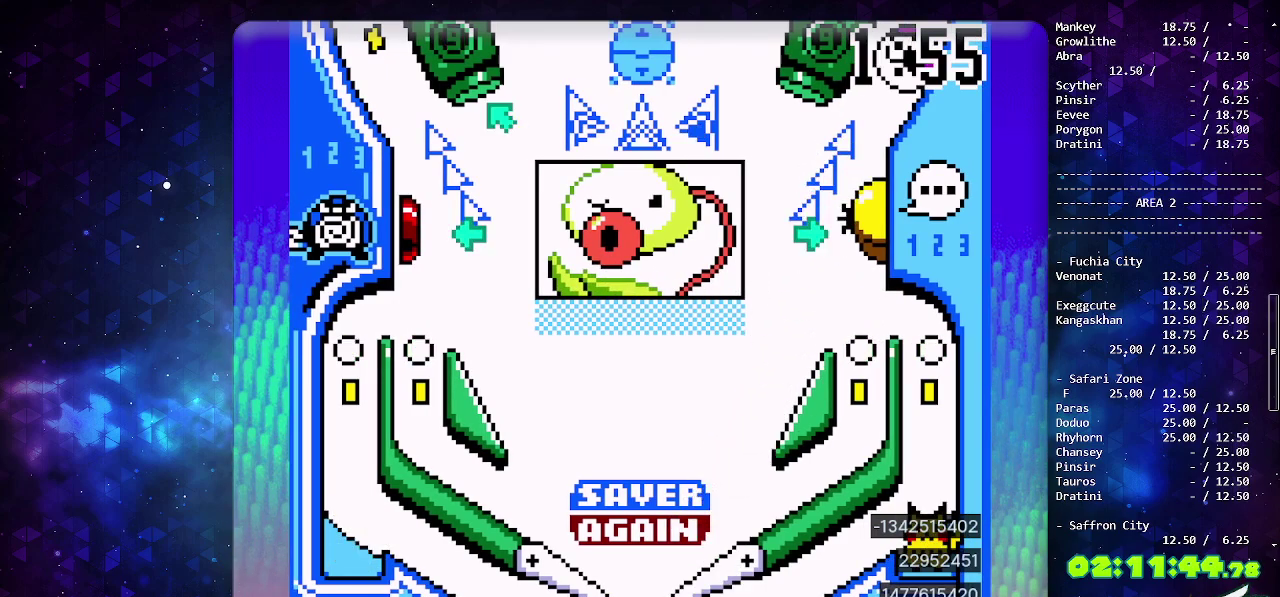
{"buttons": [], "events": []}
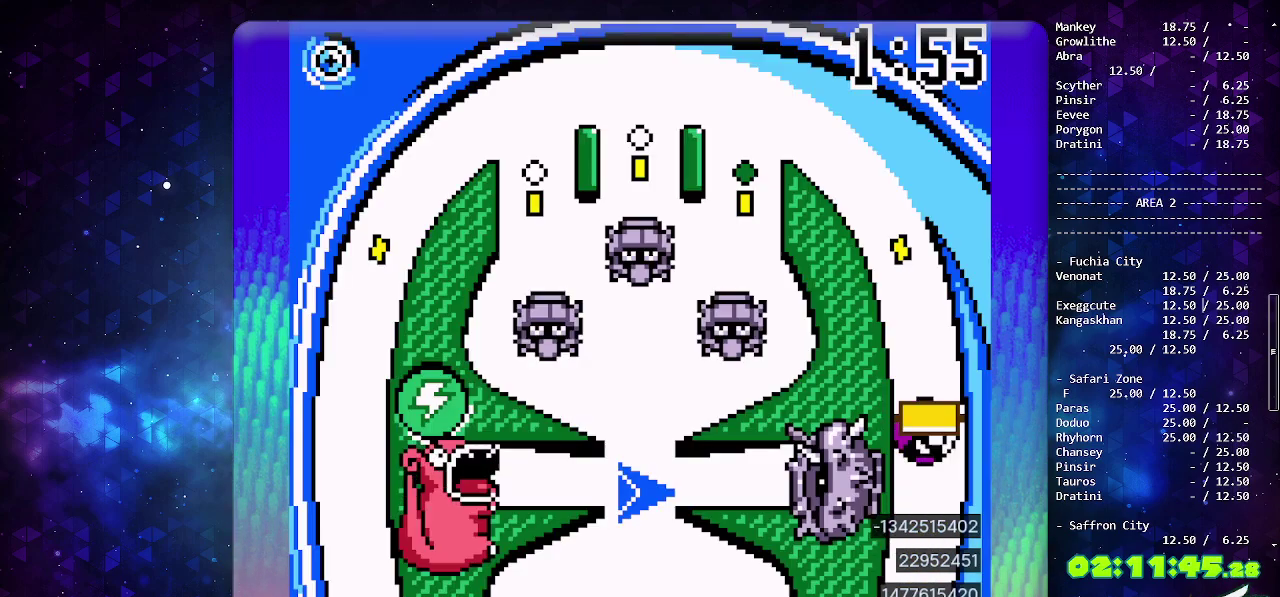
{"buttons": [], "events": []}
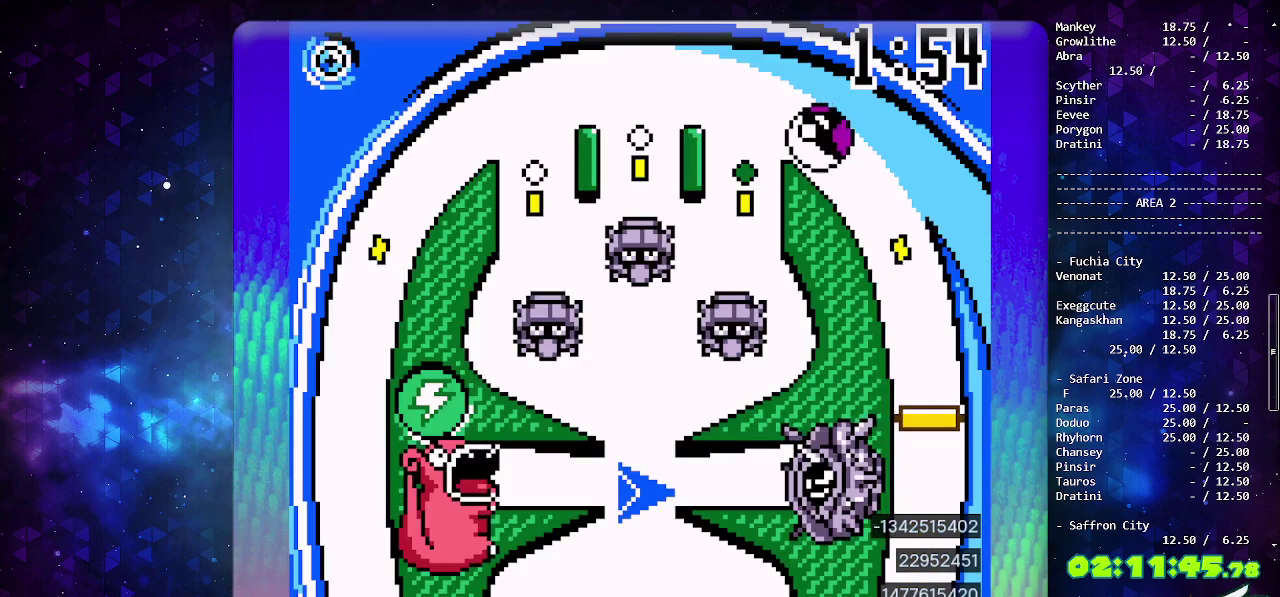
{"buttons": [], "events": []}
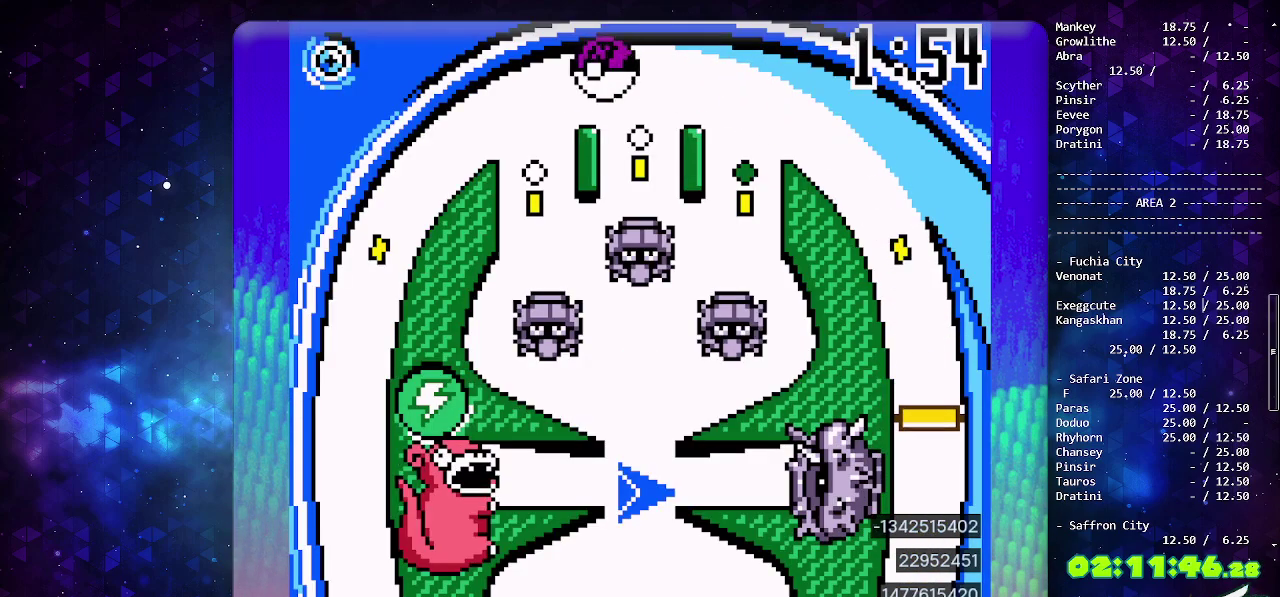
{"buttons": [], "events": []}
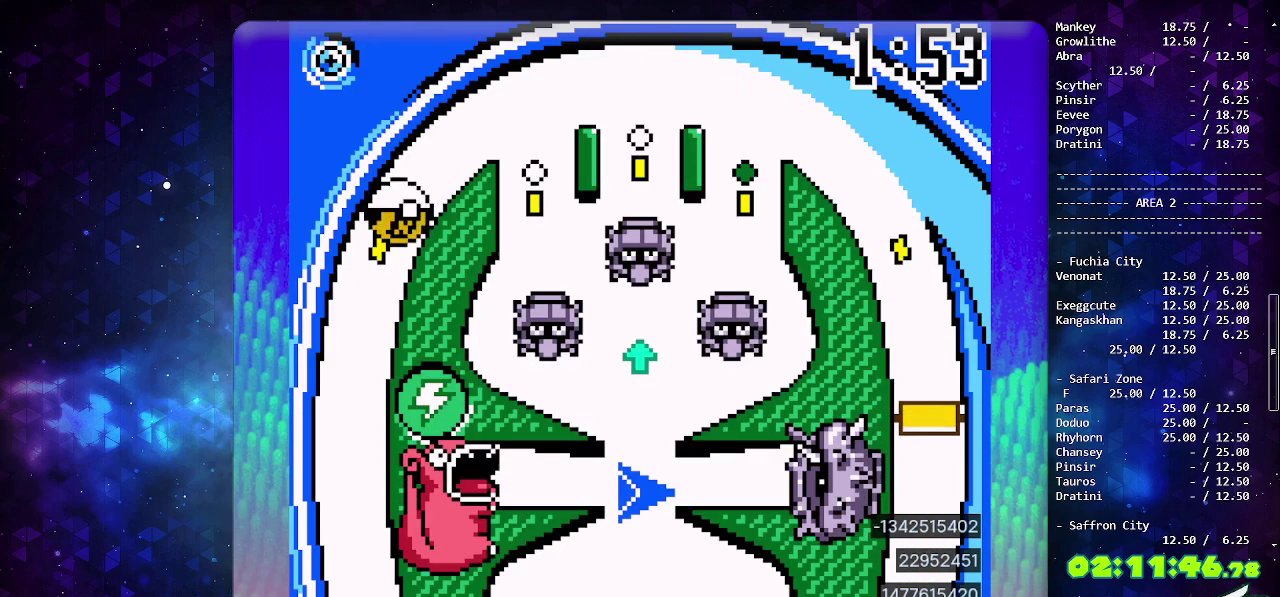
{"buttons": [], "events": []}
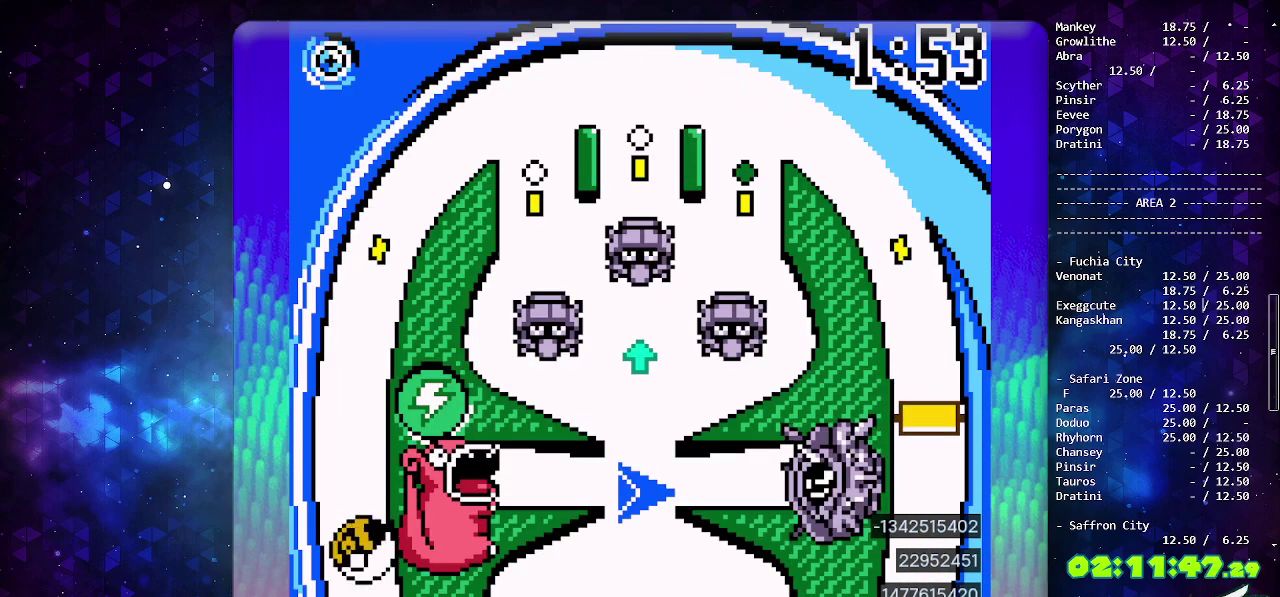
{"buttons": [], "events": []}
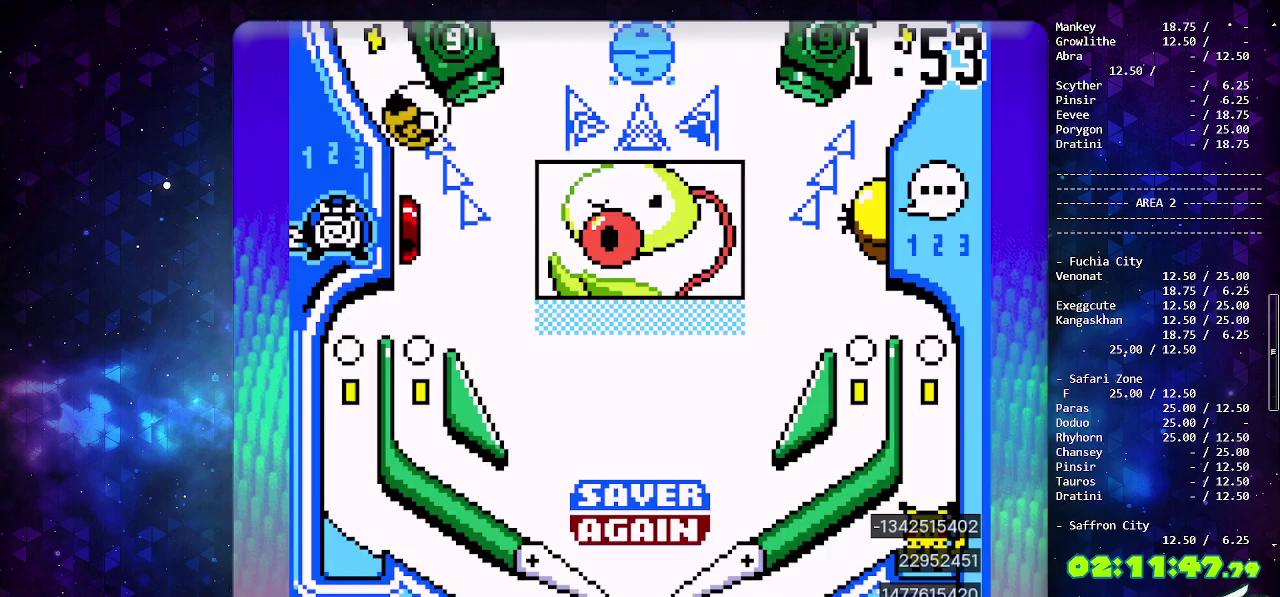
{"buttons": ["CIRCLE"], "events": [[67, "DPAD_DOWN", "down"], [167, "DPAD_DOWN", "up"], [217, "DPAD_DOWN", "down"], [317, "DPAD_DOWN", "up"], [500, "CIRCLE", "down"]]}
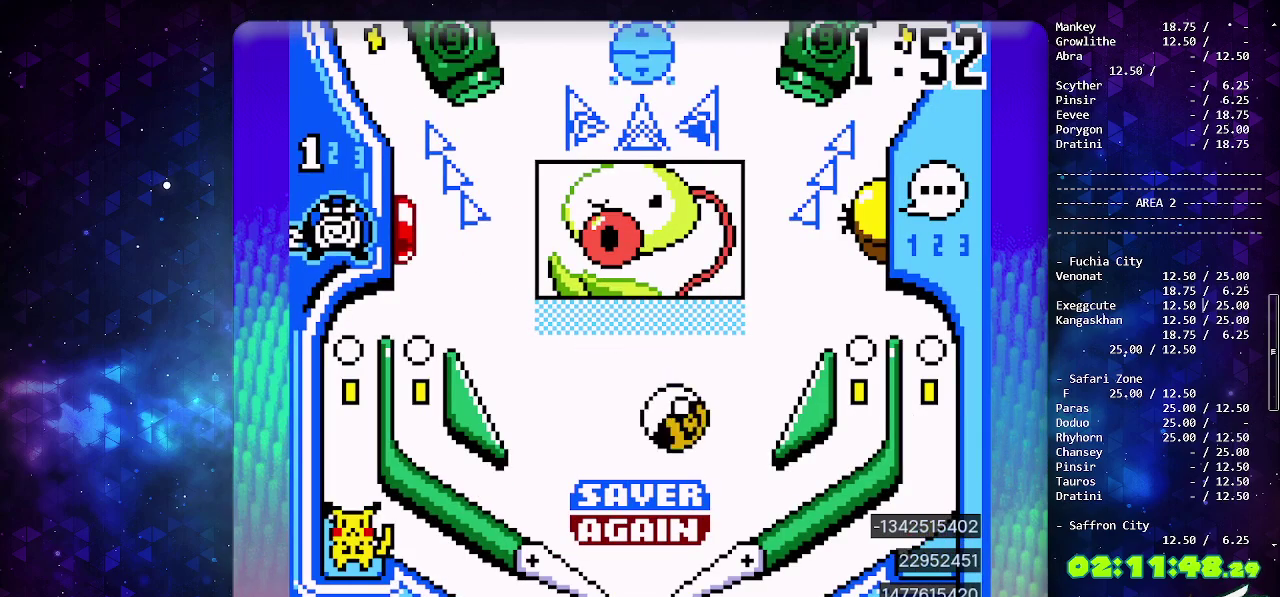
{"buttons": ["CIRCLE"], "events": []}
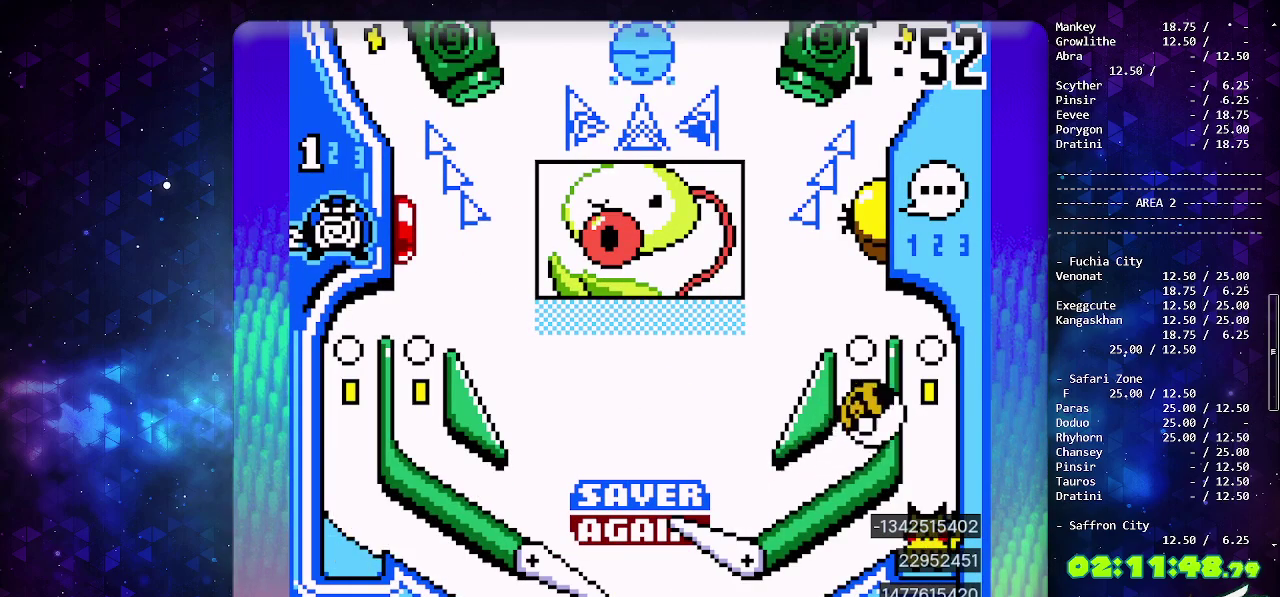
{"buttons": [], "events": [[150, "CIRCLE", "up"], [350, "CIRCLE", "down"], [483, "CIRCLE", "up"]]}
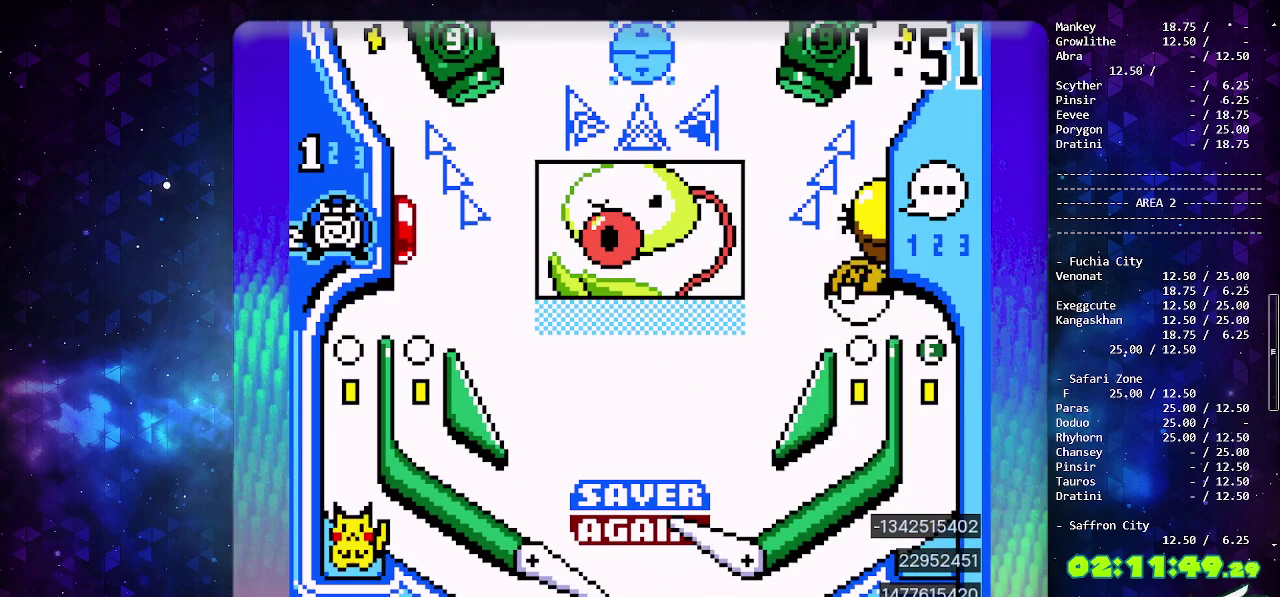
{"buttons": [], "events": []}
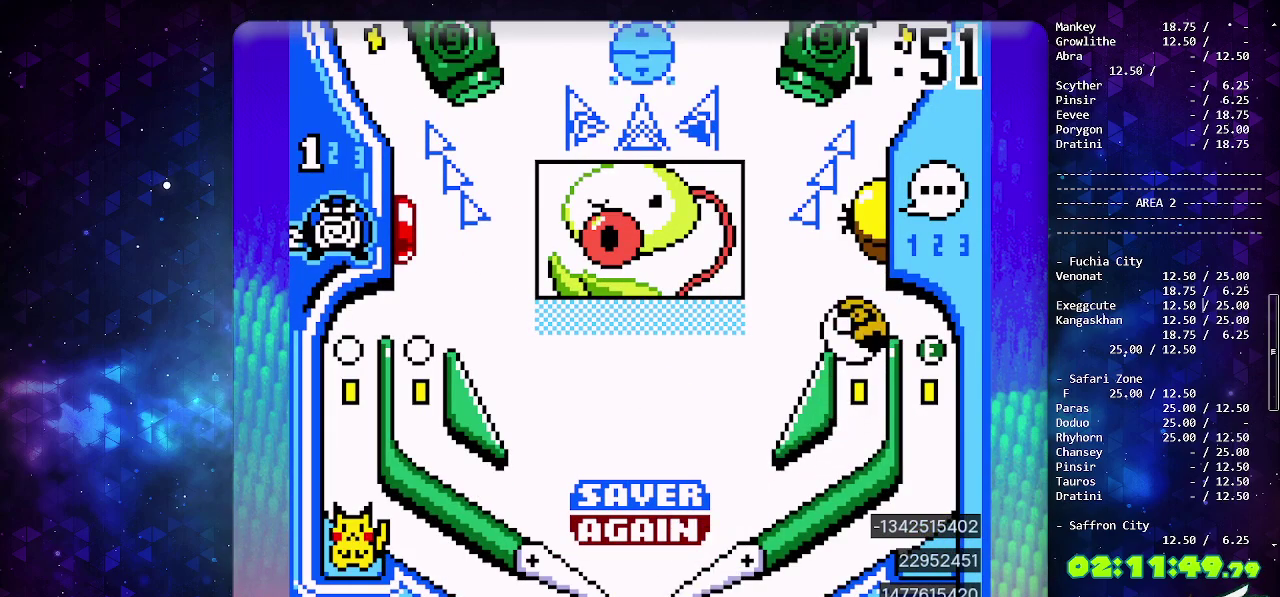
{"buttons": [], "events": []}
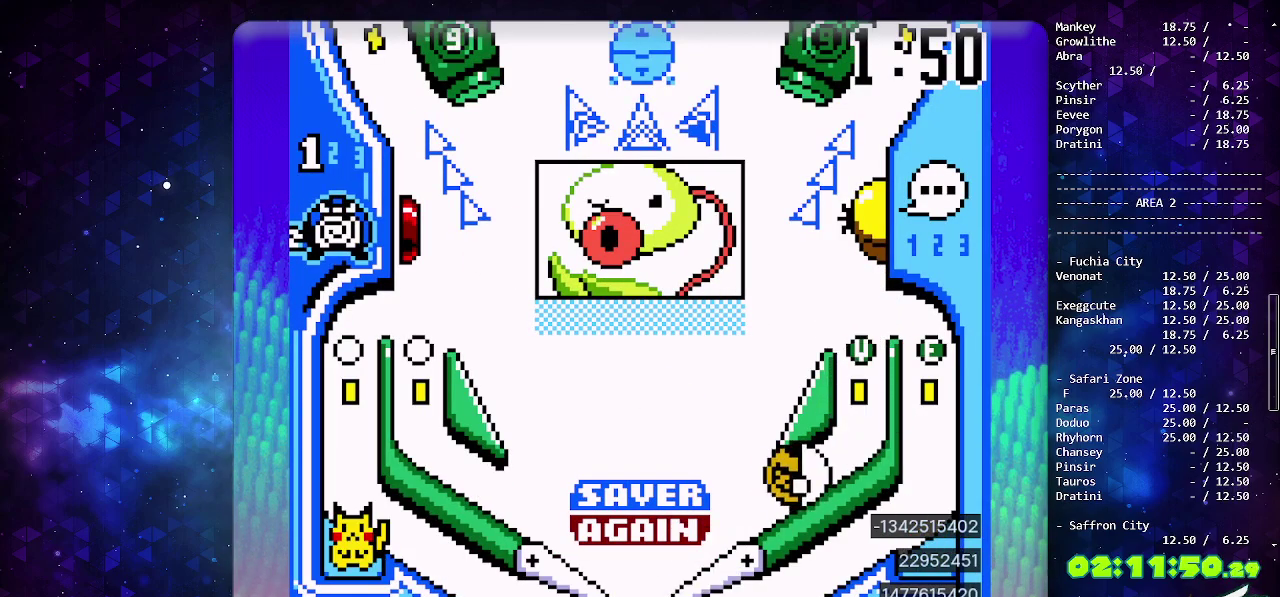
{"buttons": ["CIRCLE"], "events": [[200, "CIRCLE", "down"]]}
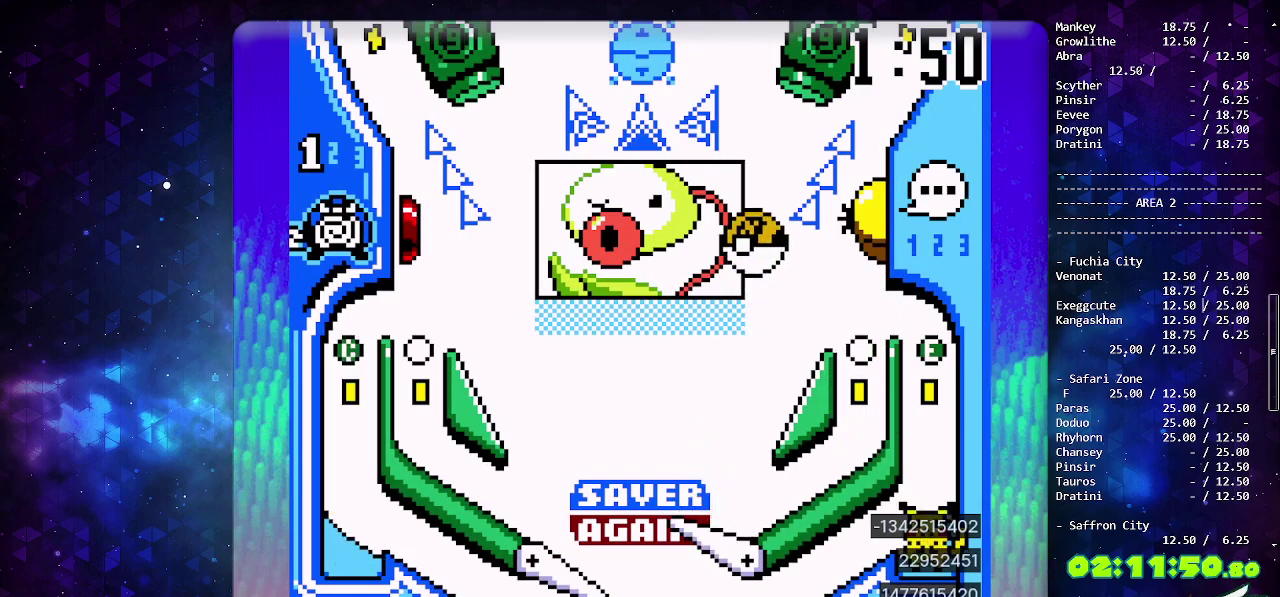
{"buttons": [], "events": [[267, "CIRCLE", "up"]]}
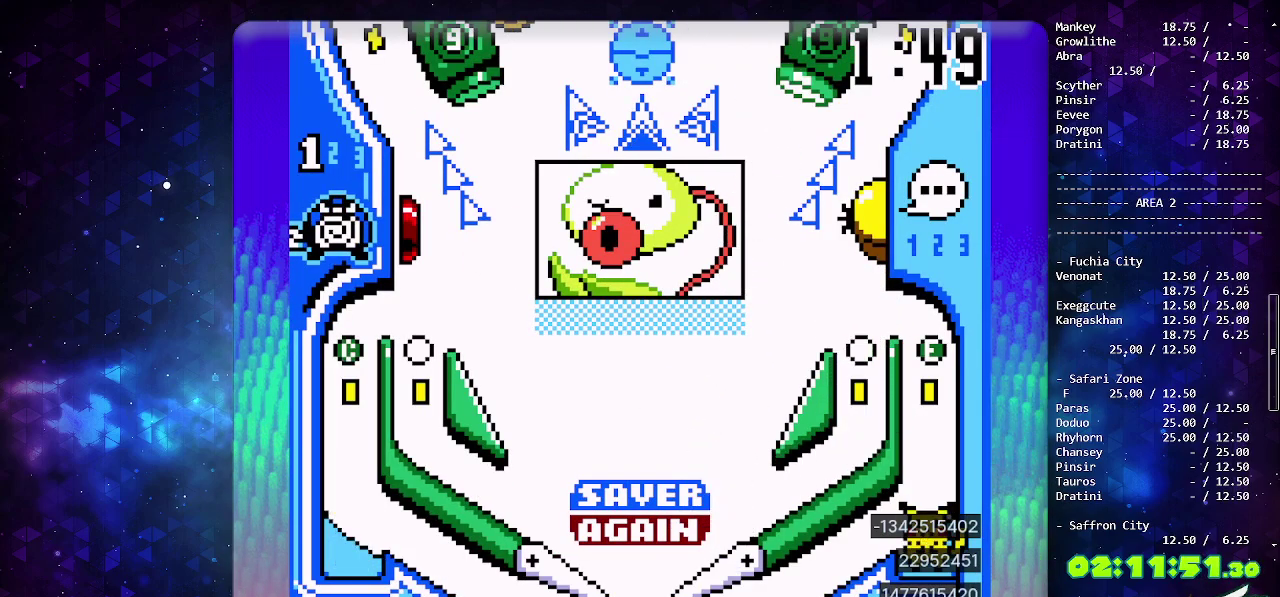
{"buttons": [], "events": []}
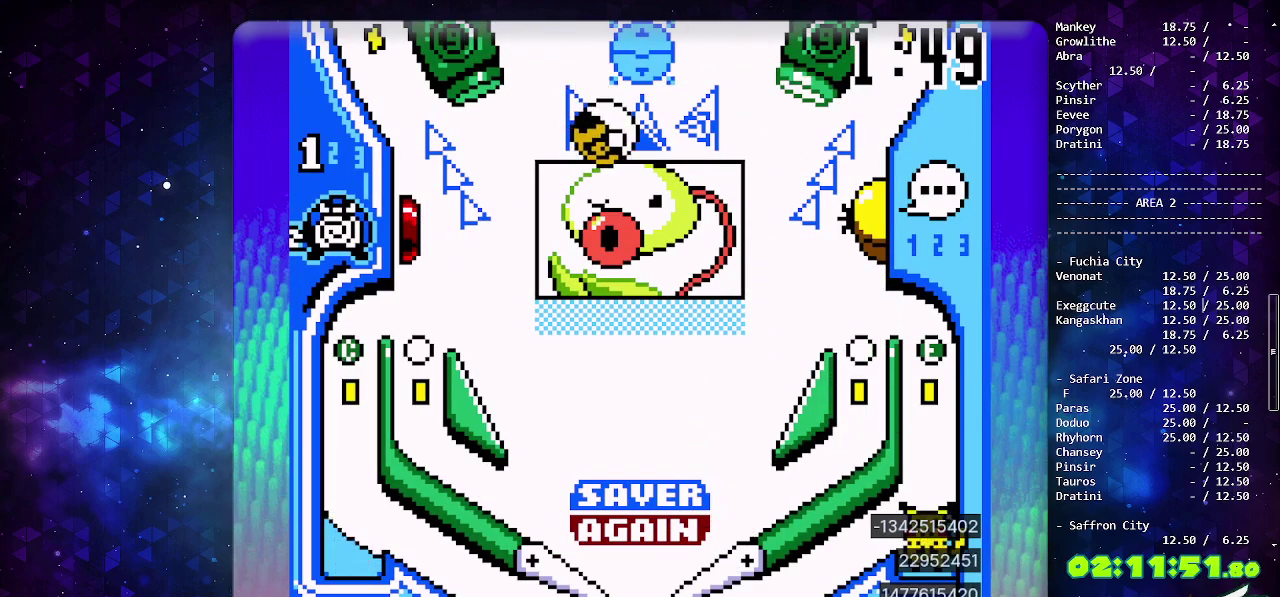
{"buttons": [], "events": [[50, "DPAD_DOWN", "down"], [150, "DPAD_DOWN", "up"], [217, "DPAD_DOWN", "down"], [300, "DPAD_DOWN", "up"], [350, "DPAD_DOWN", "down"], [483, "DPAD_DOWN", "up"]]}
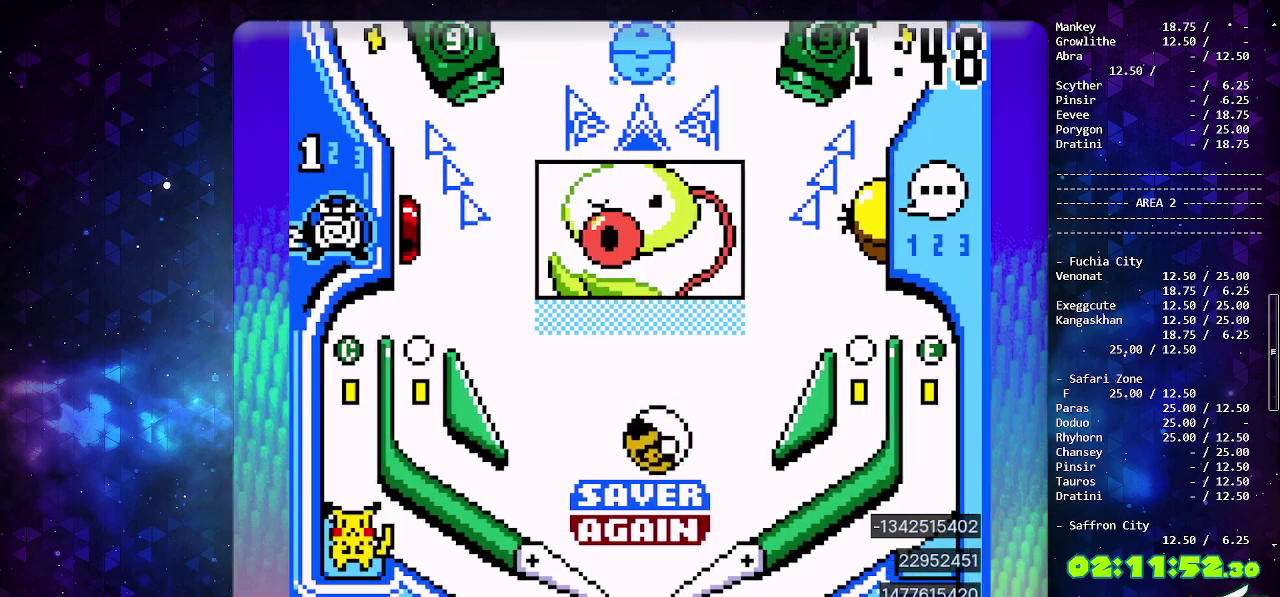
{"buttons": ["CROSS", "DPAD_LEFT"], "events": [[33, "DPAD_DOWN", "down"], [133, "DPAD_DOWN", "up"], [150, "DPAD_LEFT", "down"], [467, "CROSS", "down"]]}
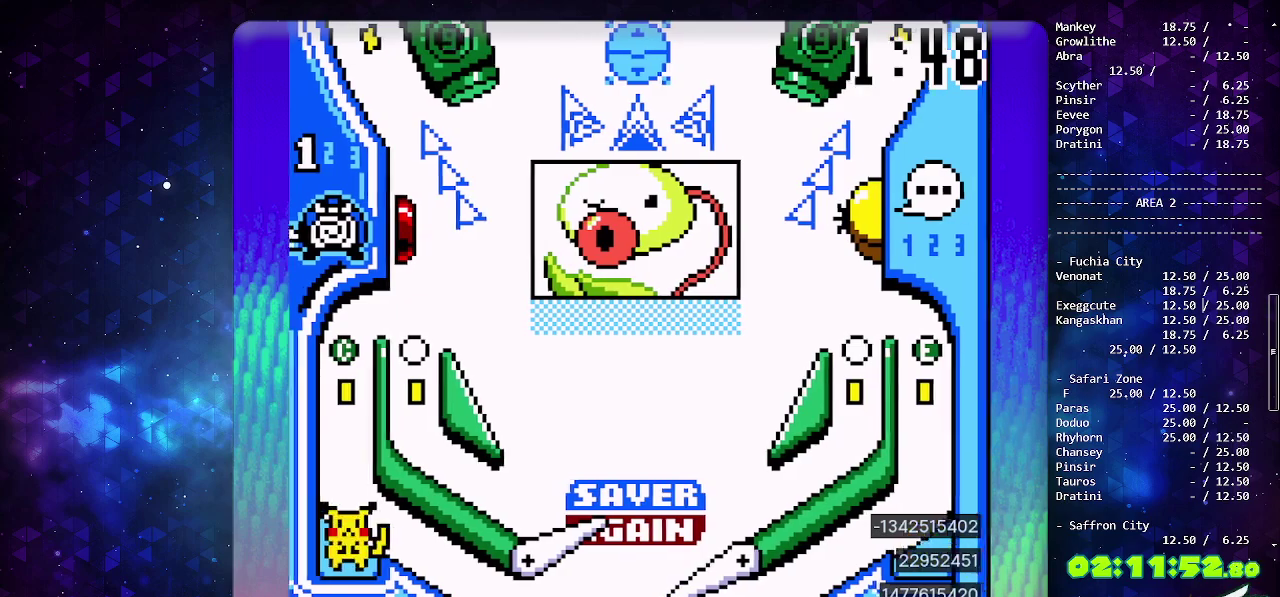
{"buttons": [], "events": [[33, "CROSS", "up"], [383, "DPAD_LEFT", "up"]]}